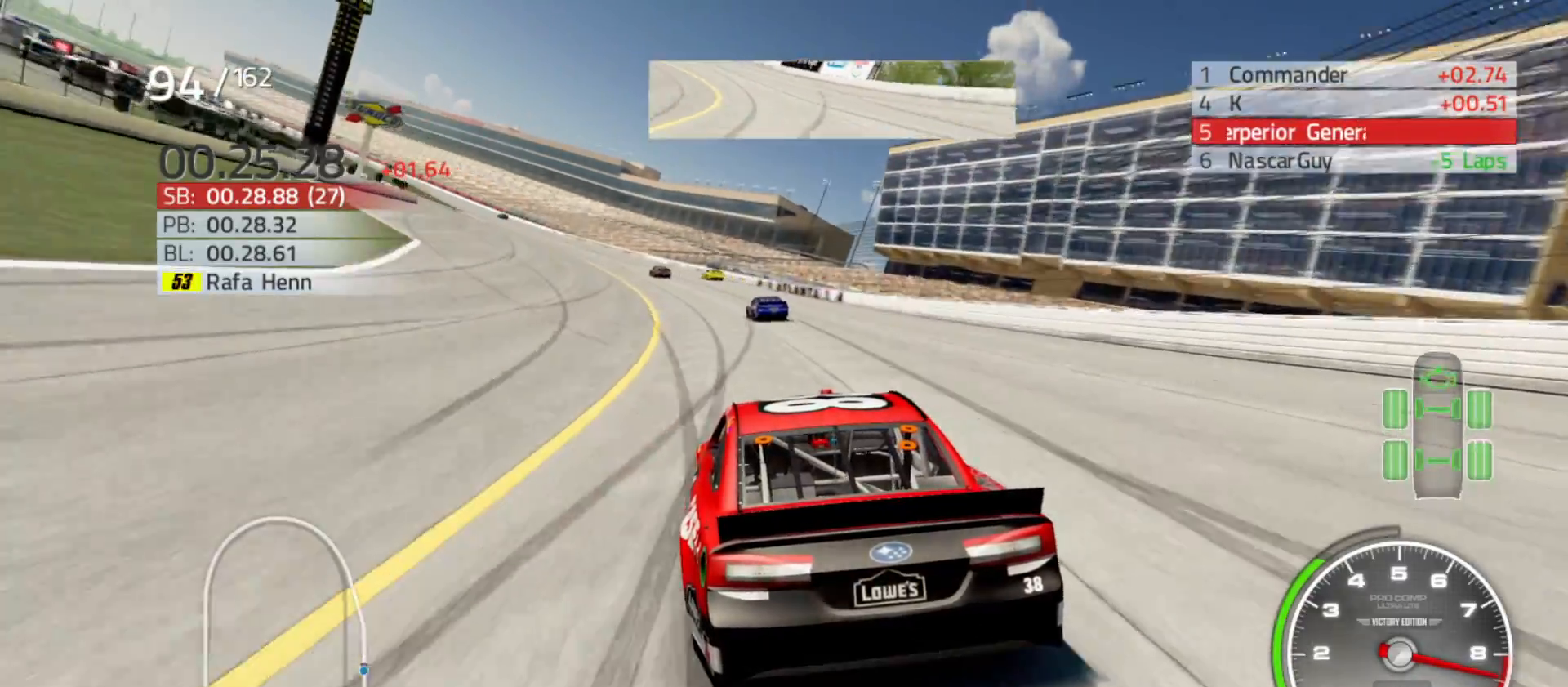
Gameplay with a controller (Xbox layout); each line is a JSON object with the inputs held at the frame after it. "events" lists button and stick changes between this image and that frame as [ms after this image, input, new state], when the widget could be followed in between.
{"buttons": ["R2"], "left_stick": "left", "right_stick": "center", "events": []}
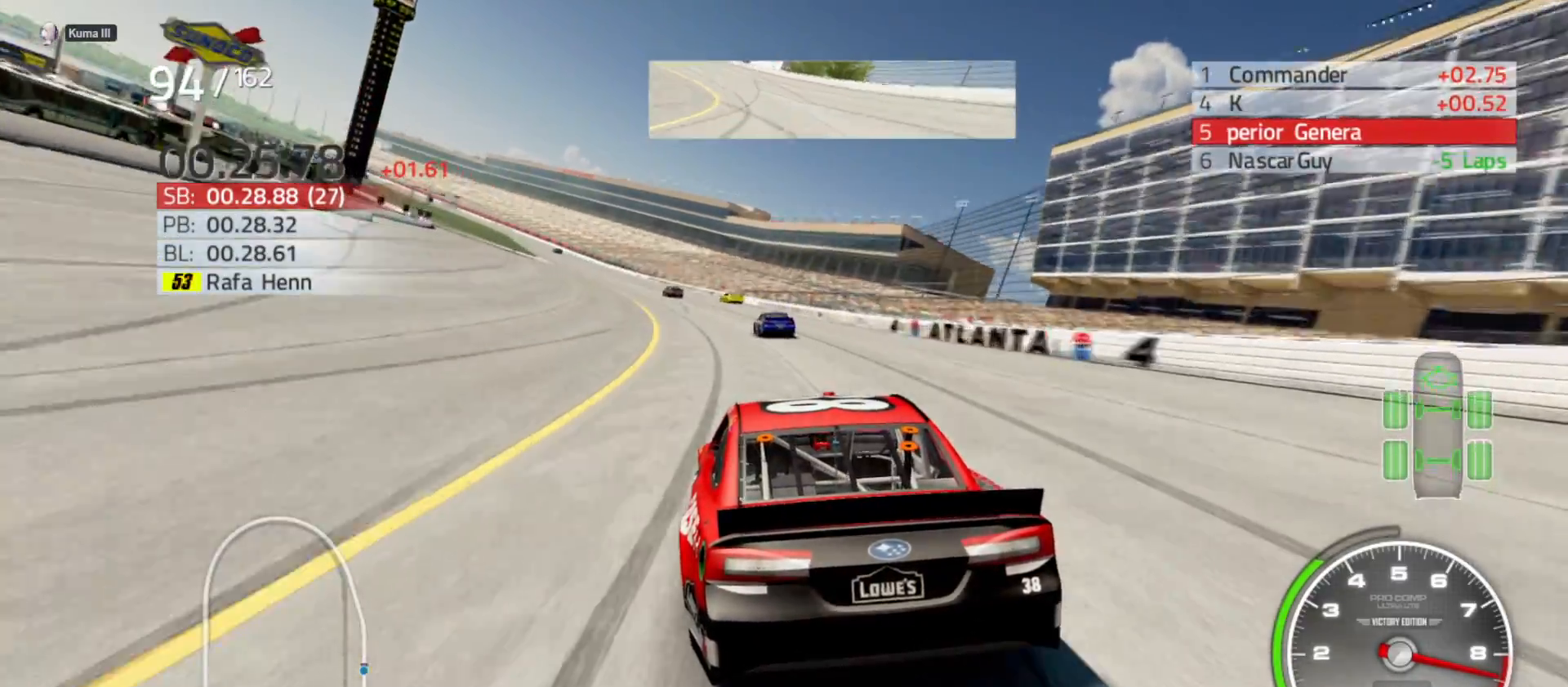
{"buttons": ["R2"], "left_stick": "left", "right_stick": "center", "events": []}
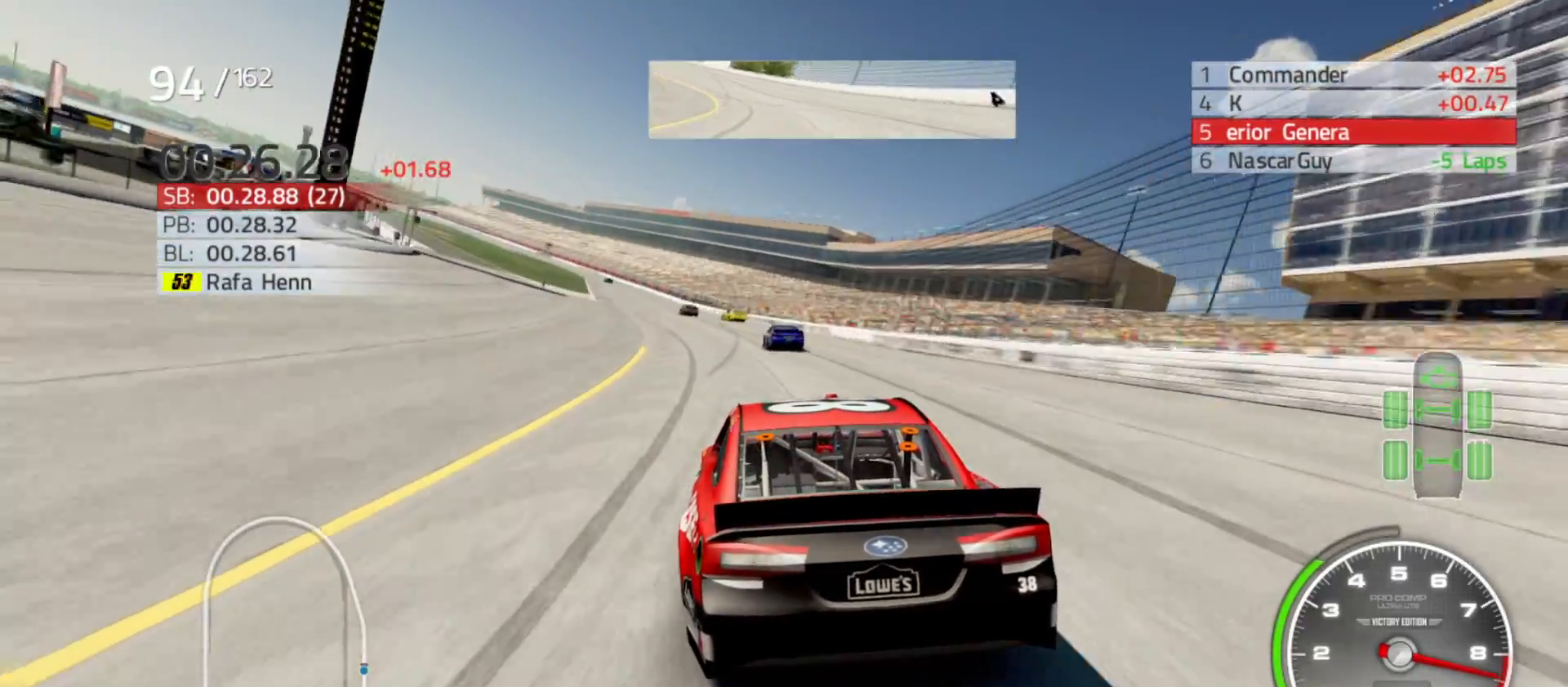
{"buttons": ["R2"], "left_stick": "left", "right_stick": "center", "events": []}
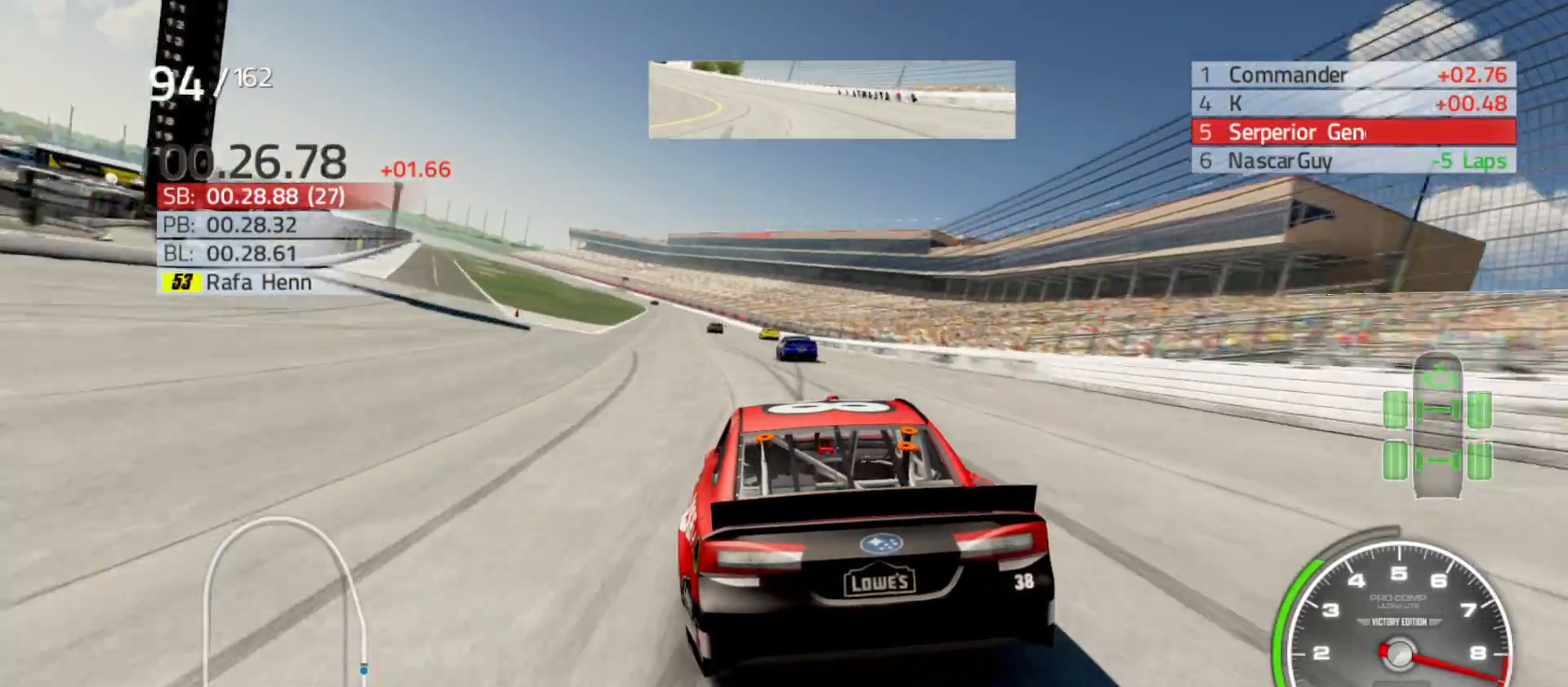
{"buttons": ["R2"], "left_stick": "center", "right_stick": "center", "events": [[83, "left_stick", "center"], [233, "left_stick", "left"], [400, "left_stick", "center"]]}
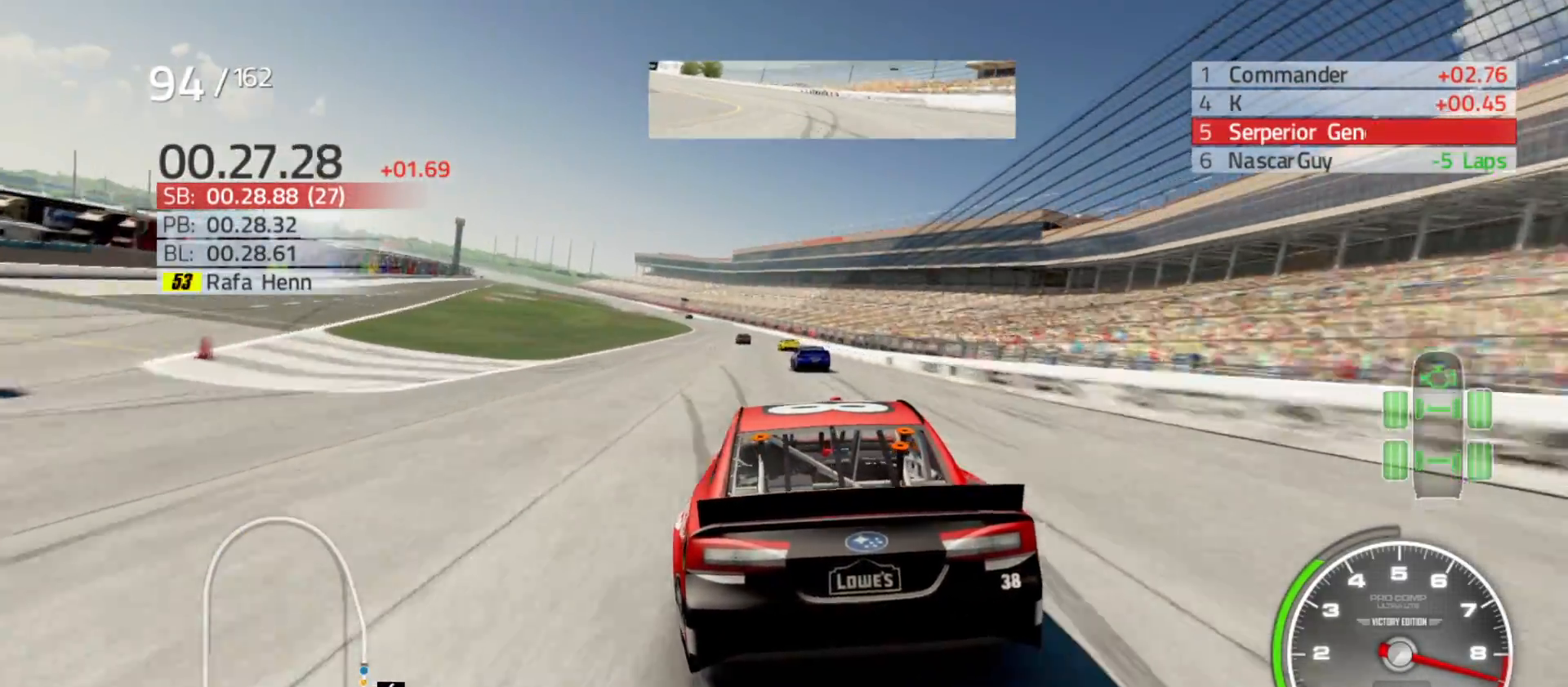
{"buttons": ["R2"], "left_stick": "left", "right_stick": "center", "events": [[17, "left_stick", "left"], [183, "left_stick", "center"], [283, "left_stick", "left"]]}
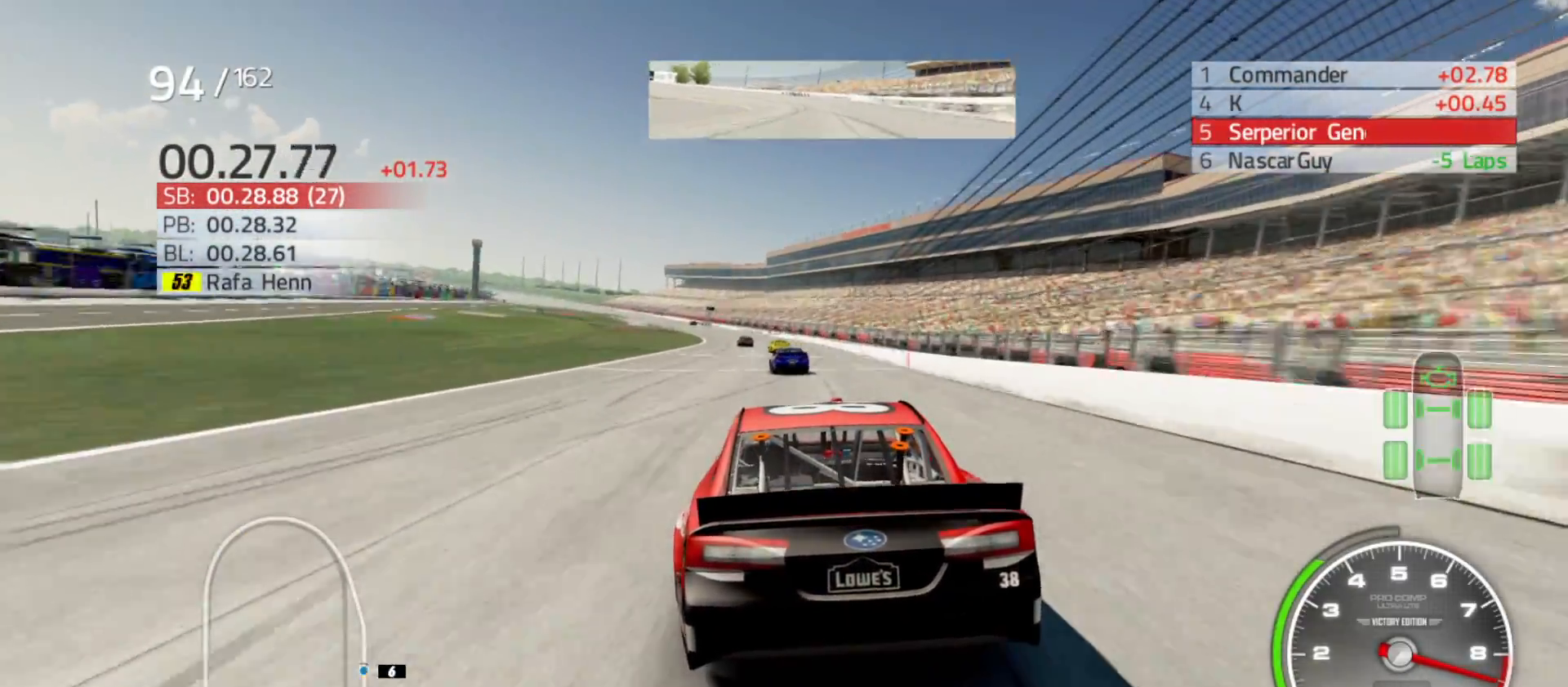
{"buttons": ["R2"], "left_stick": "left", "right_stick": "center", "events": [[33, "left_stick", "center"], [183, "left_stick", "left"], [367, "left_stick", "center"], [433, "left_stick", "left"]]}
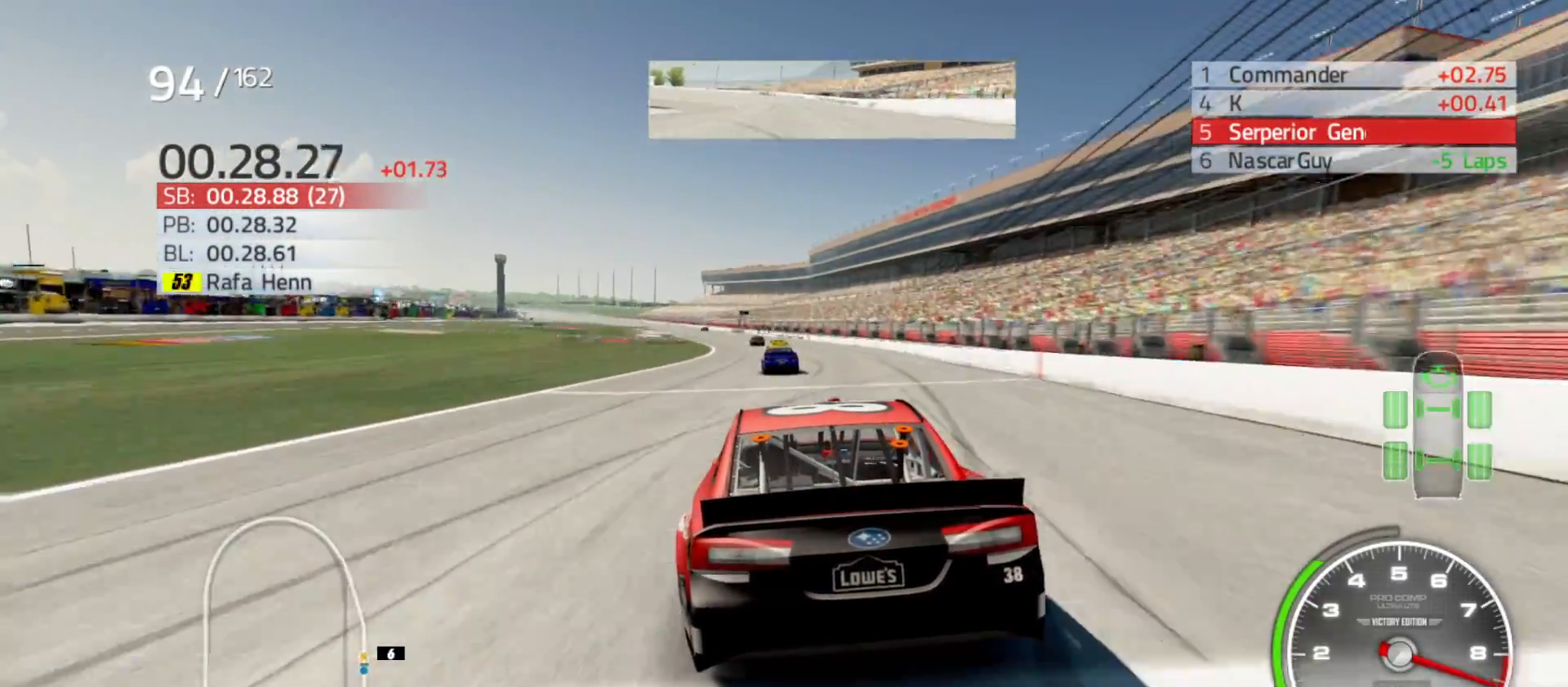
{"buttons": ["R2"], "left_stick": "center", "right_stick": "center", "events": [[150, "left_stick", "center"], [267, "left_stick", "left"], [467, "left_stick", "center"]]}
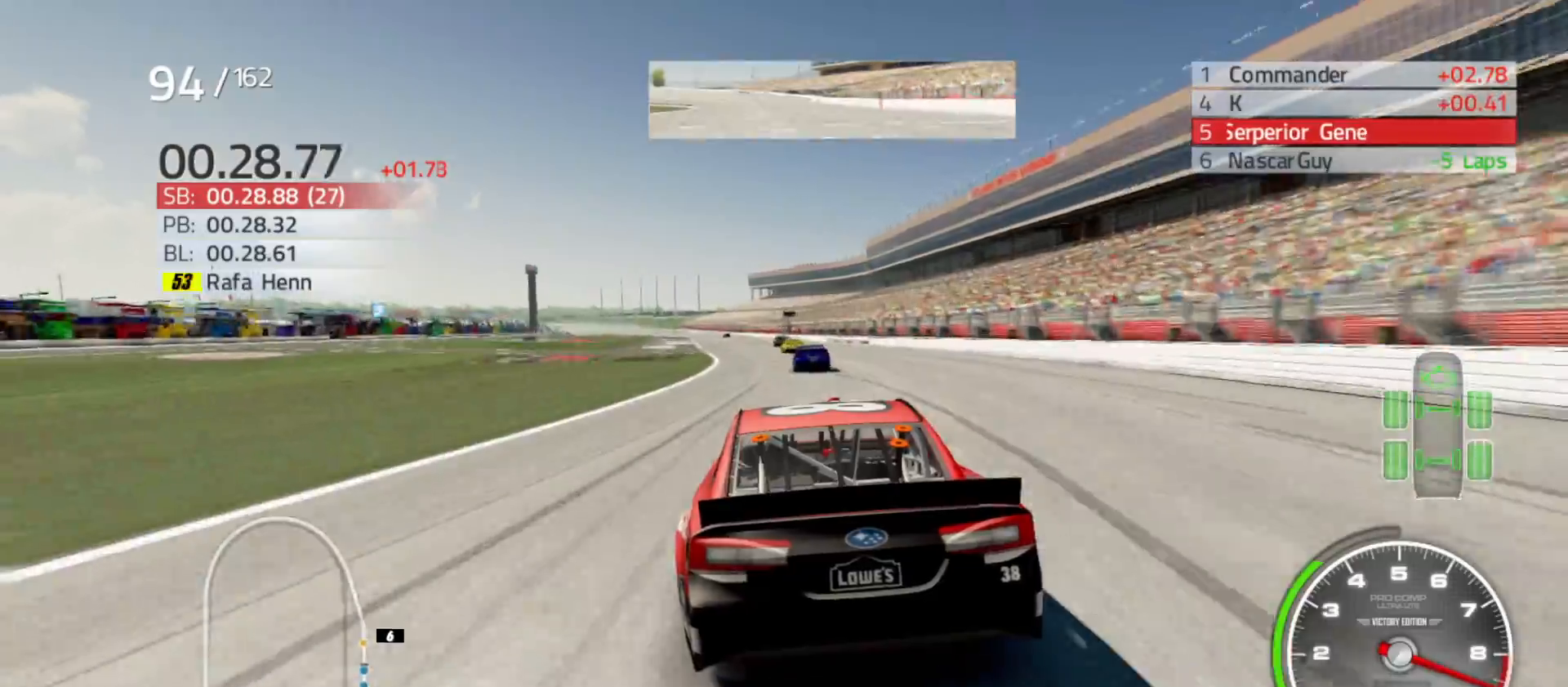
{"buttons": ["R2"], "left_stick": "center", "right_stick": "center", "events": [[133, "left_stick", "left"], [350, "left_stick", "center"]]}
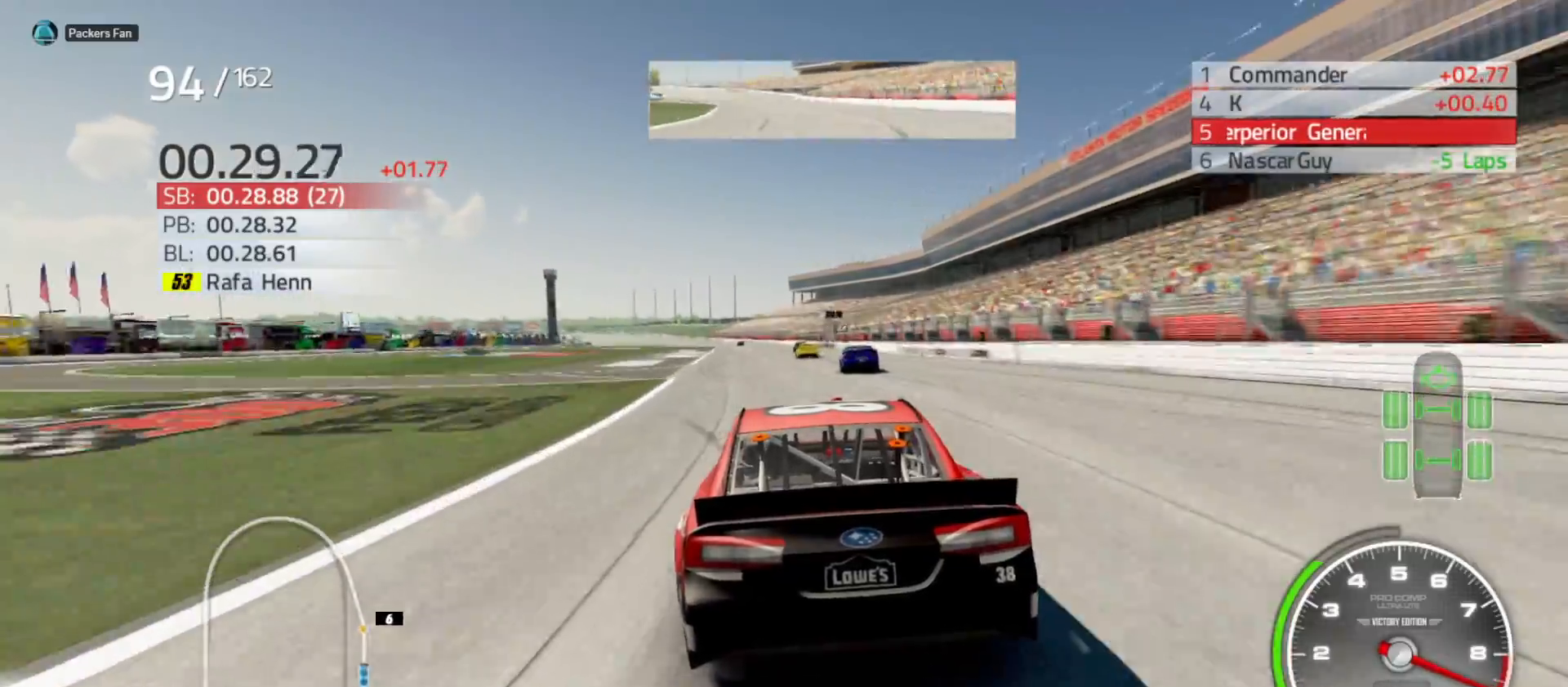
{"buttons": ["R2"], "left_stick": "left", "right_stick": "center", "events": [[367, "left_stick", "left"]]}
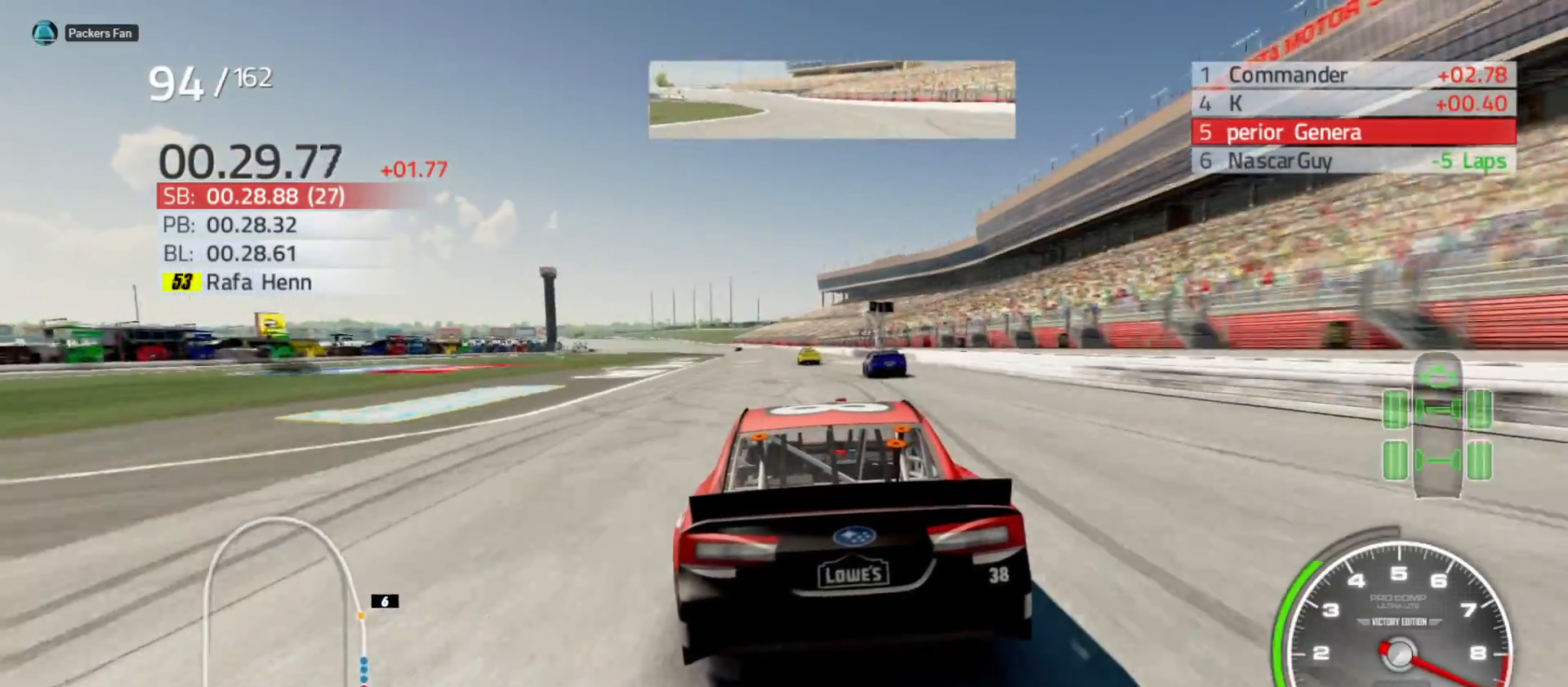
{"buttons": ["R2"], "left_stick": "center", "right_stick": "center", "events": [[67, "left_stick", "center"]]}
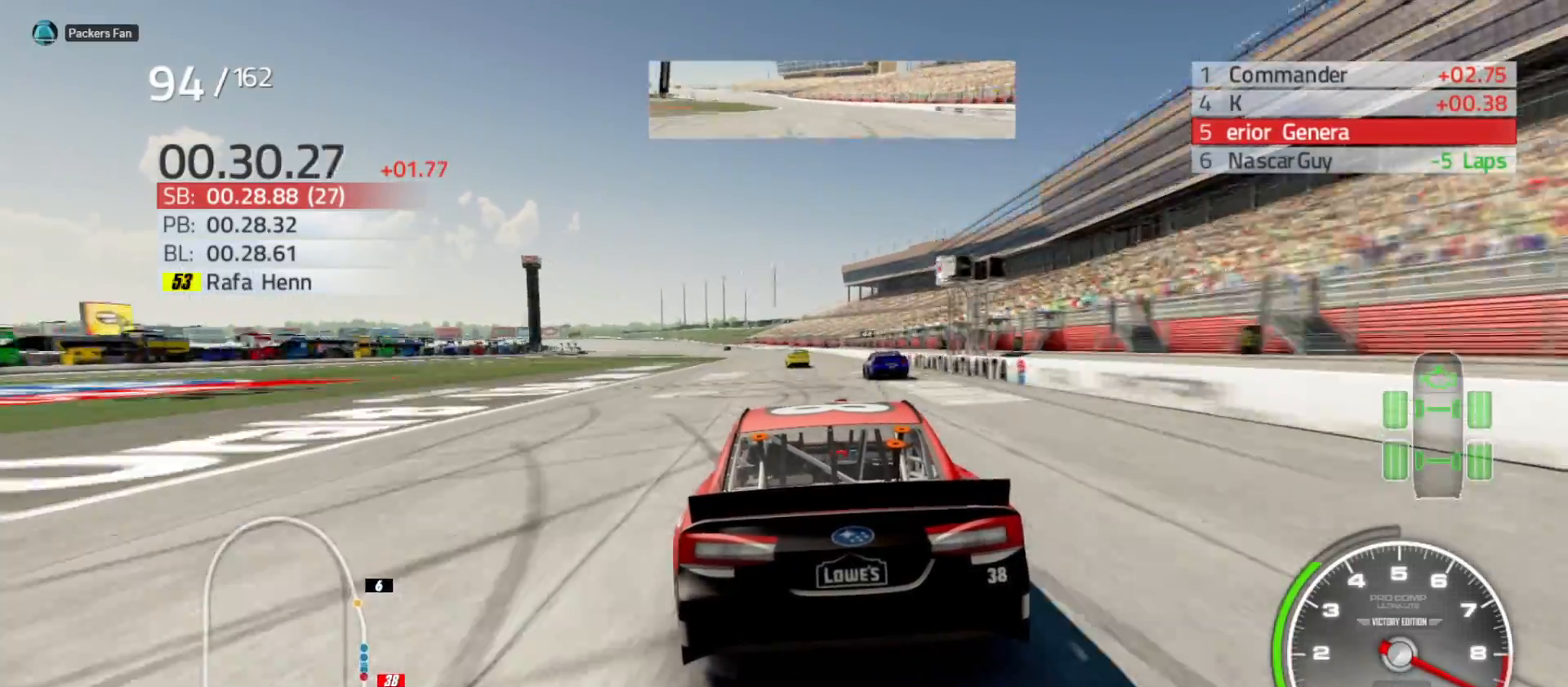
{"buttons": ["R2"], "left_stick": "center", "right_stick": "center", "events": [[217, "left_stick", "left"], [433, "left_stick", "center"]]}
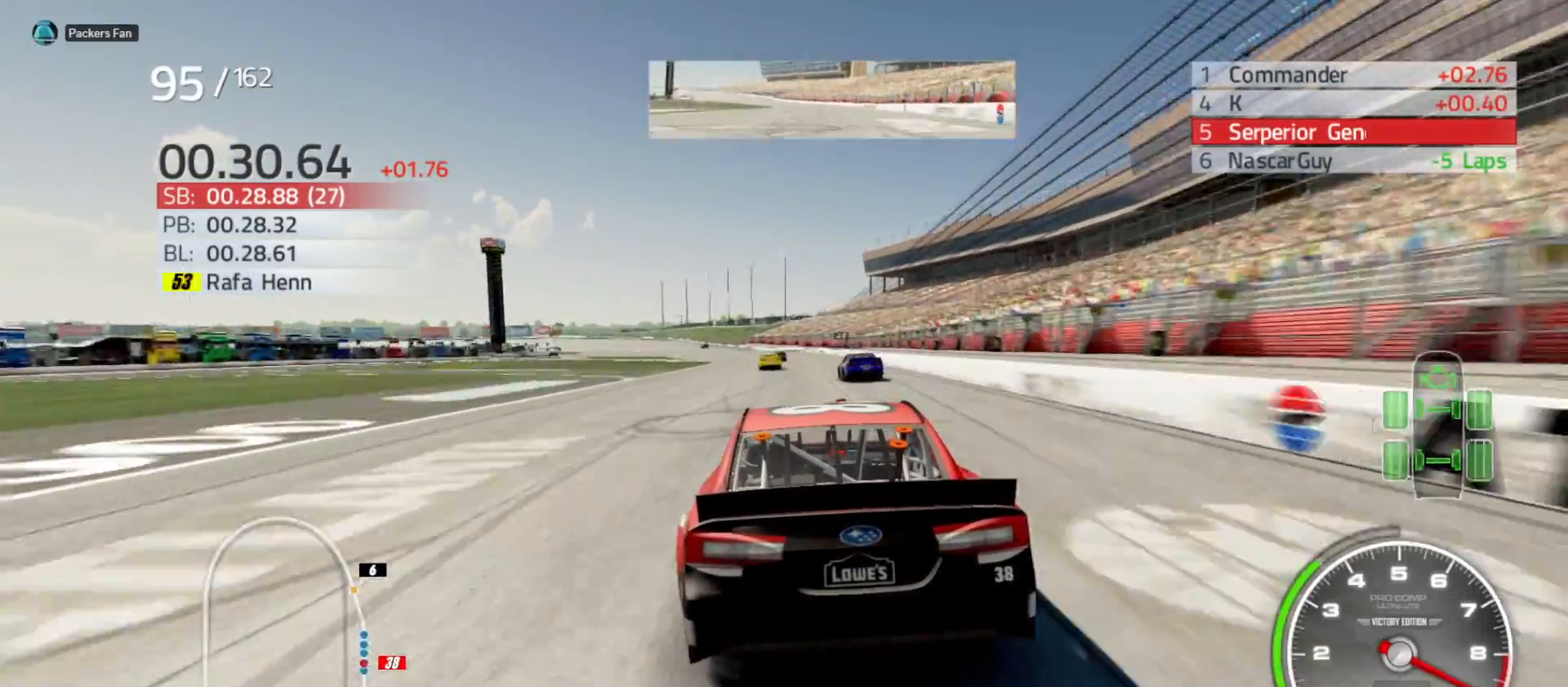
{"buttons": ["R2"], "left_stick": "left", "right_stick": "center", "events": [[83, "left_stick", "left"], [300, "left_stick", "center"], [383, "left_stick", "left"]]}
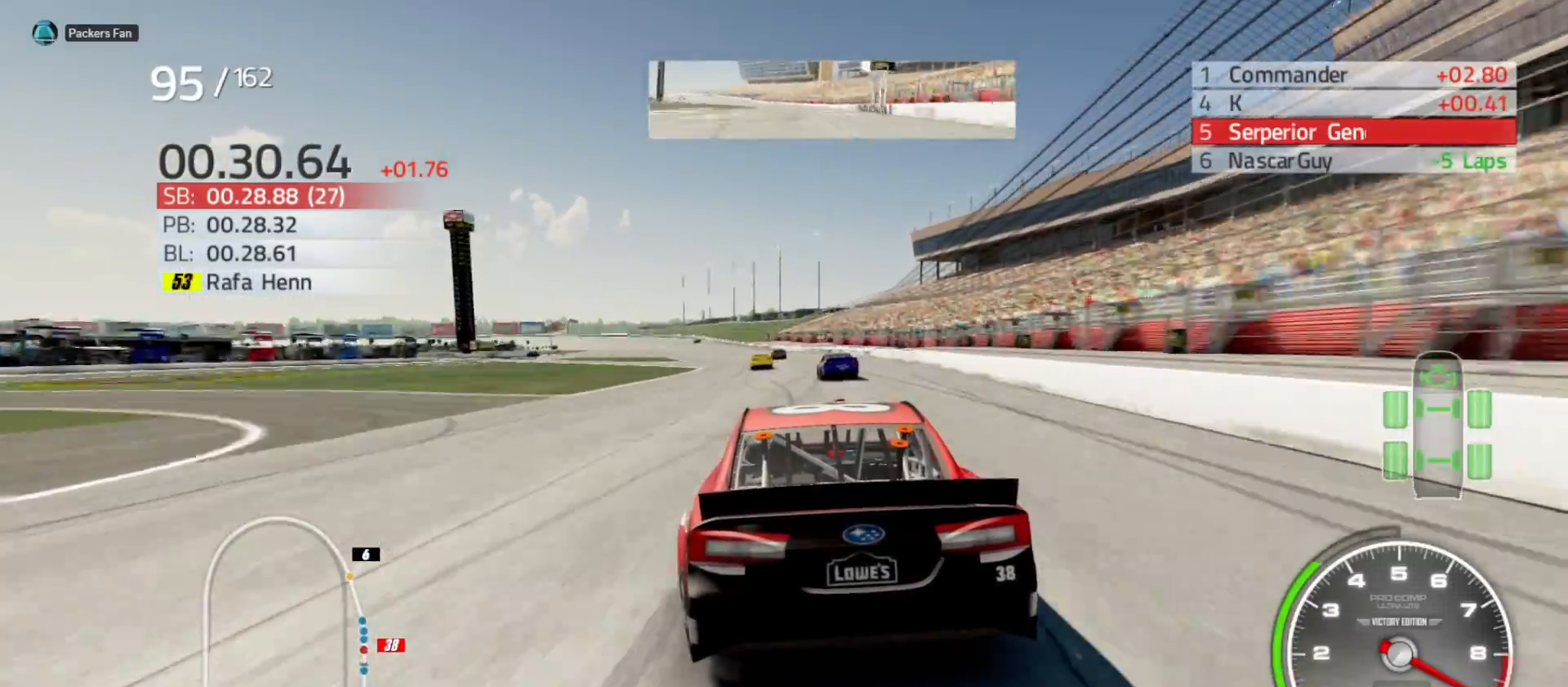
{"buttons": ["R2"], "left_stick": "center", "right_stick": "center", "events": [[133, "left_stick", "center"], [233, "left_stick", "left"], [450, "left_stick", "center"]]}
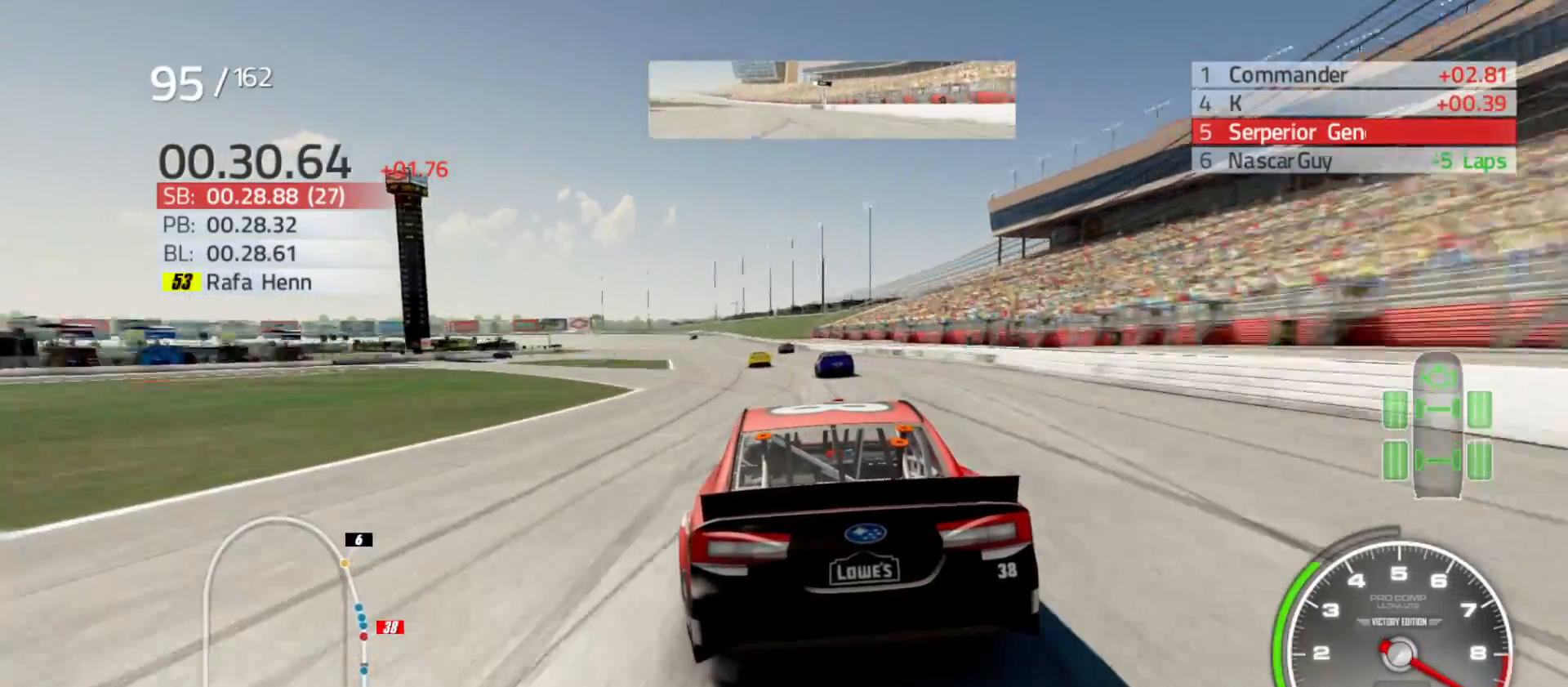
{"buttons": ["R2"], "left_stick": "left", "right_stick": "center", "events": [[83, "left_stick", "left"], [250, "left_stick", "center"], [467, "left_stick", "left"]]}
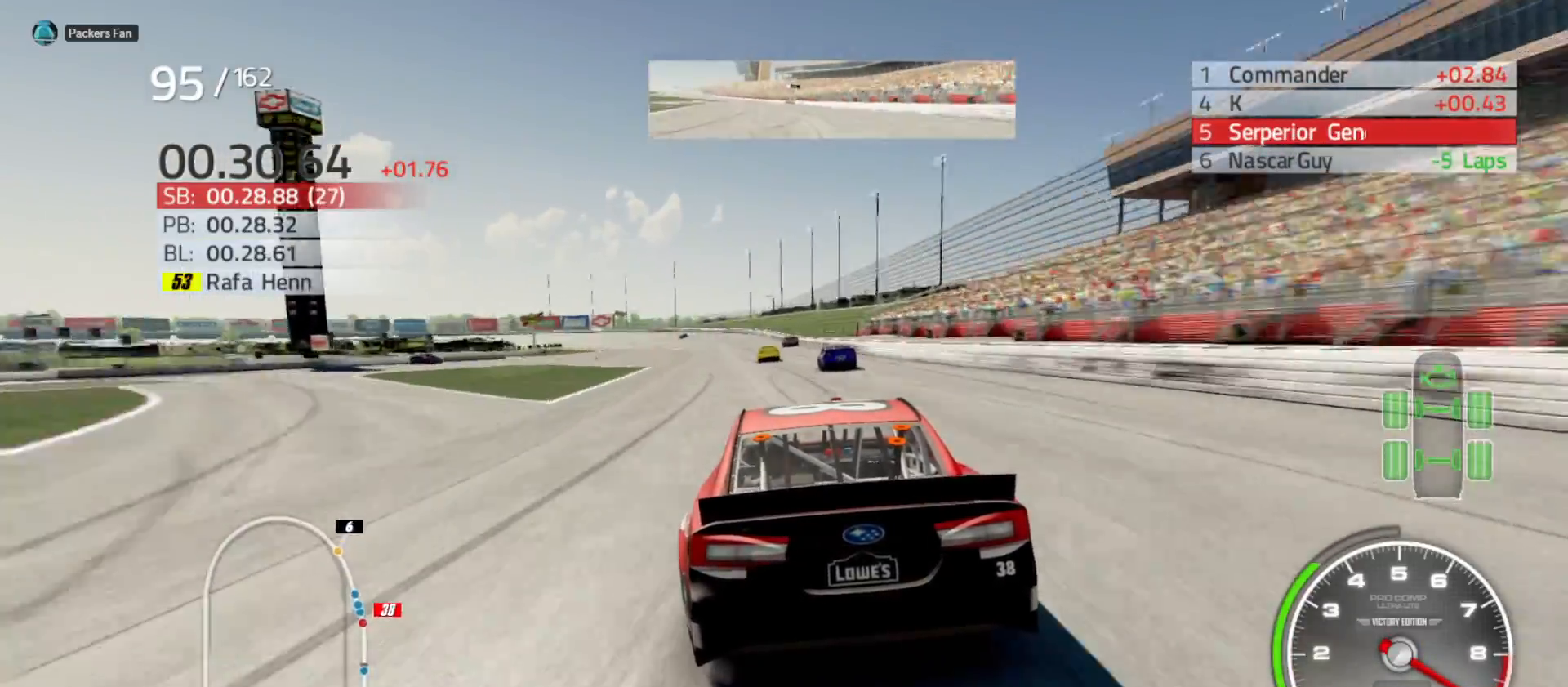
{"buttons": [], "left_stick": "center", "right_stick": "center", "events": [[133, "left_stick", "center"], [233, "left_stick", "left"], [417, "left_stick", "center"], [483, "R2", "up"]]}
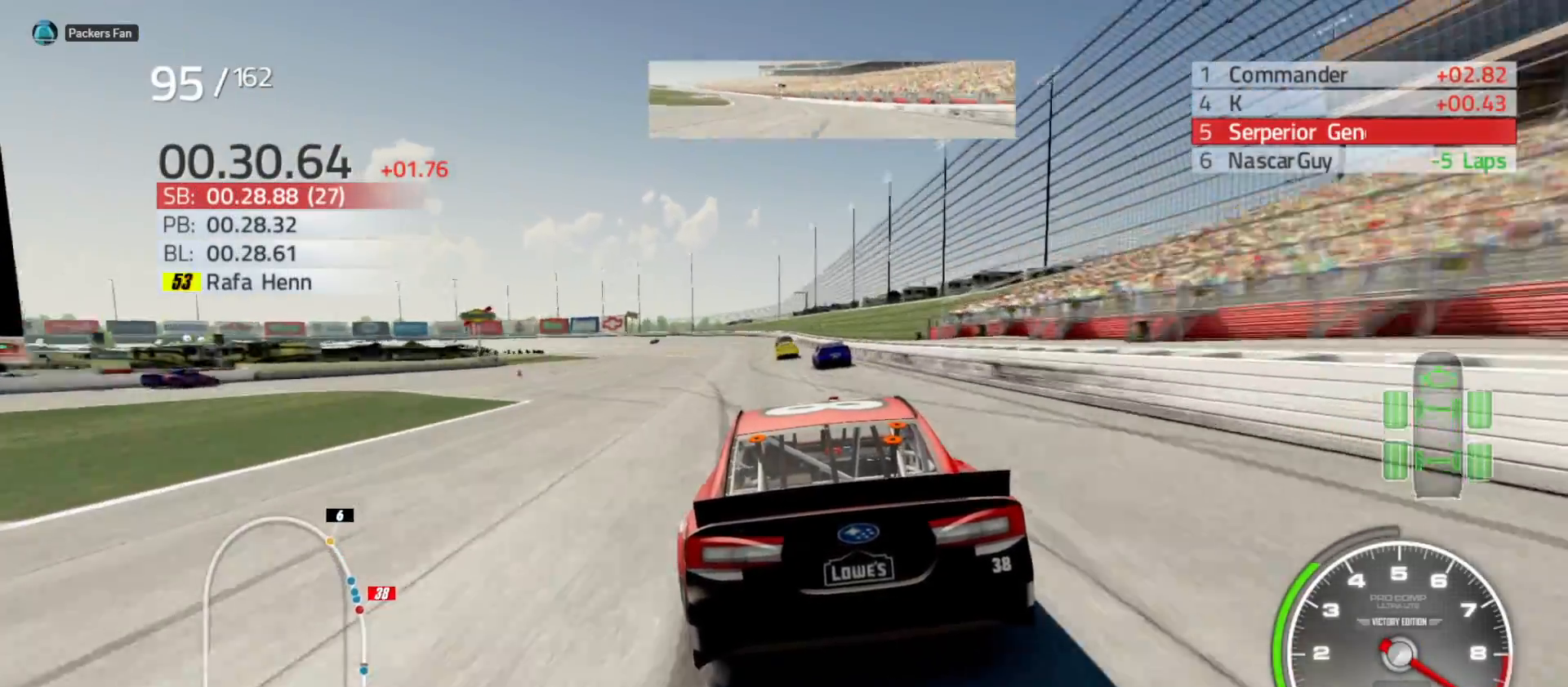
{"buttons": ["A"], "left_stick": "left", "right_stick": "center", "events": [[17, "A", "down"], [100, "left_stick", "left"], [333, "left_stick", "center"], [483, "left_stick", "left"]]}
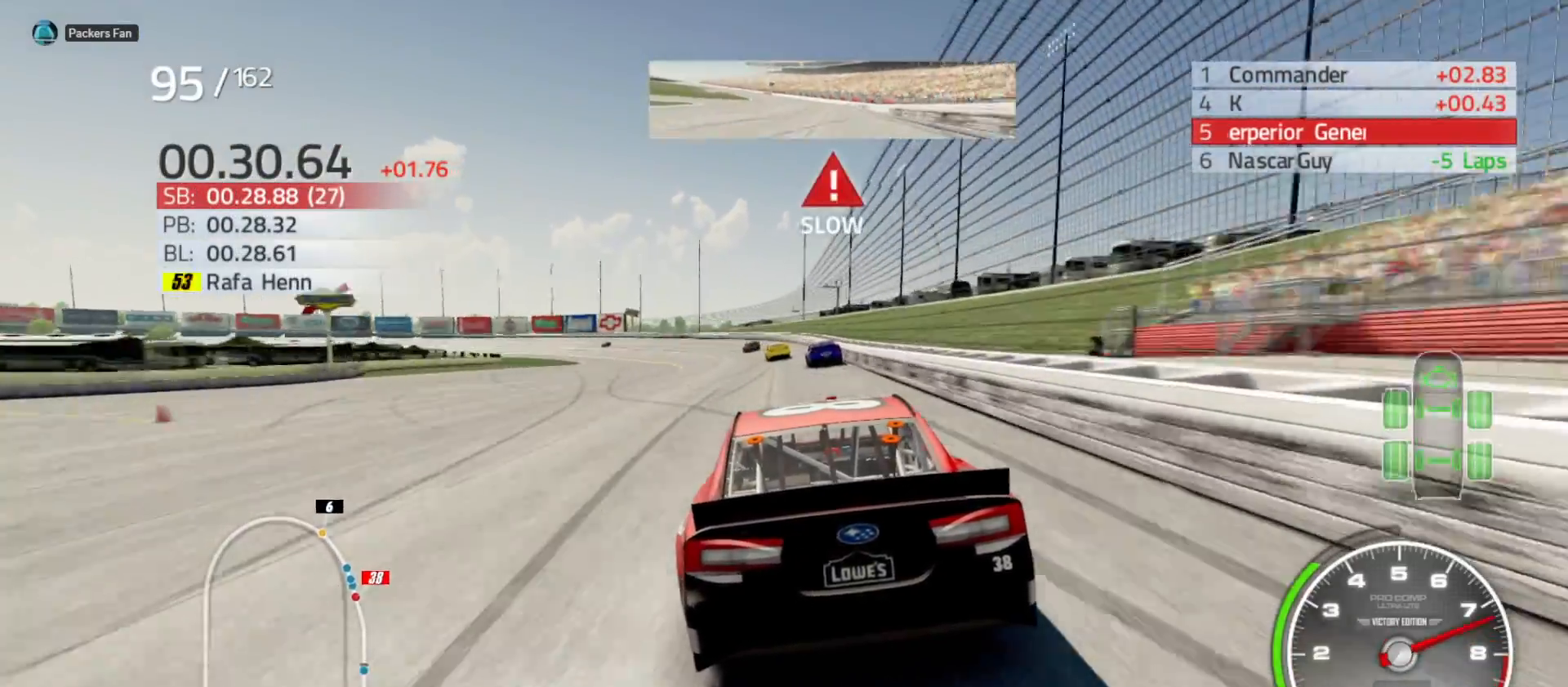
{"buttons": ["A"], "left_stick": "left", "right_stick": "center", "events": []}
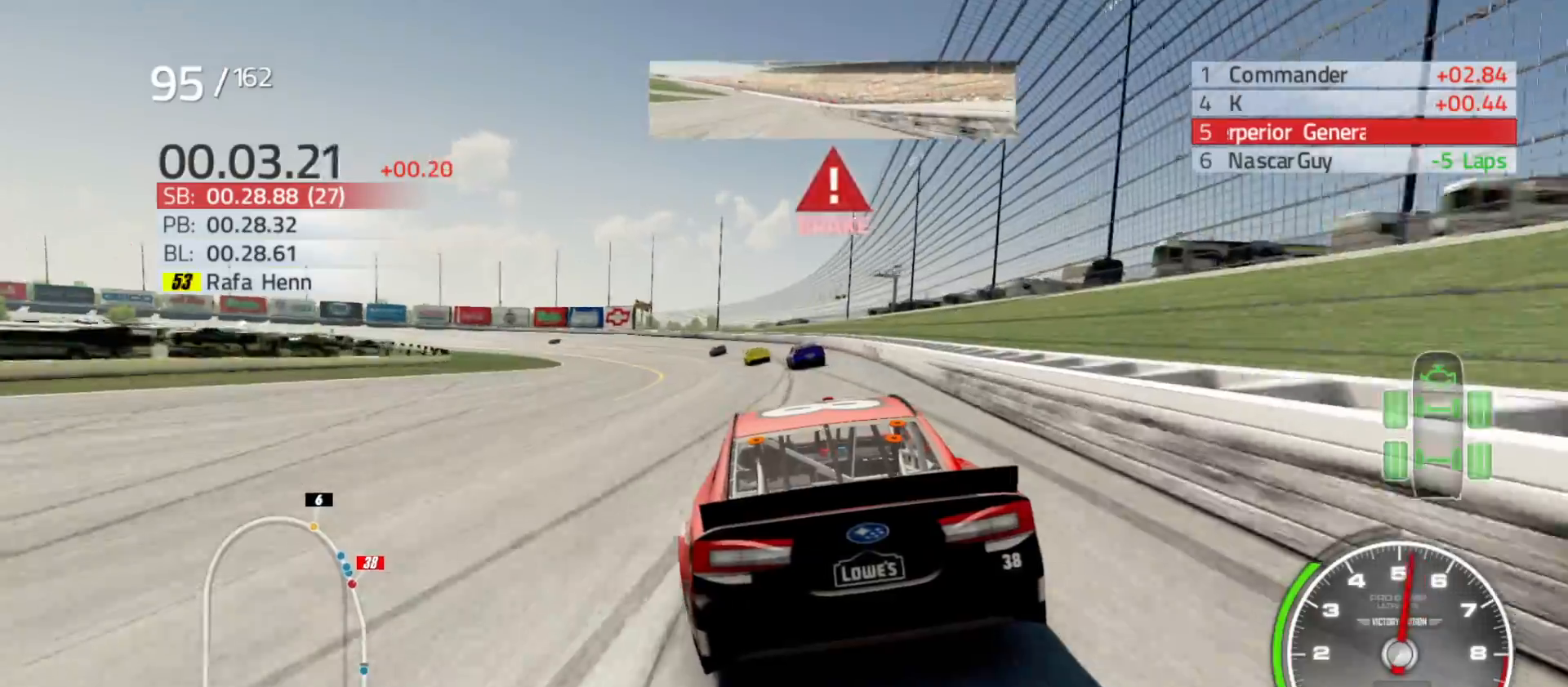
{"buttons": ["A"], "left_stick": "left", "right_stick": "center", "events": []}
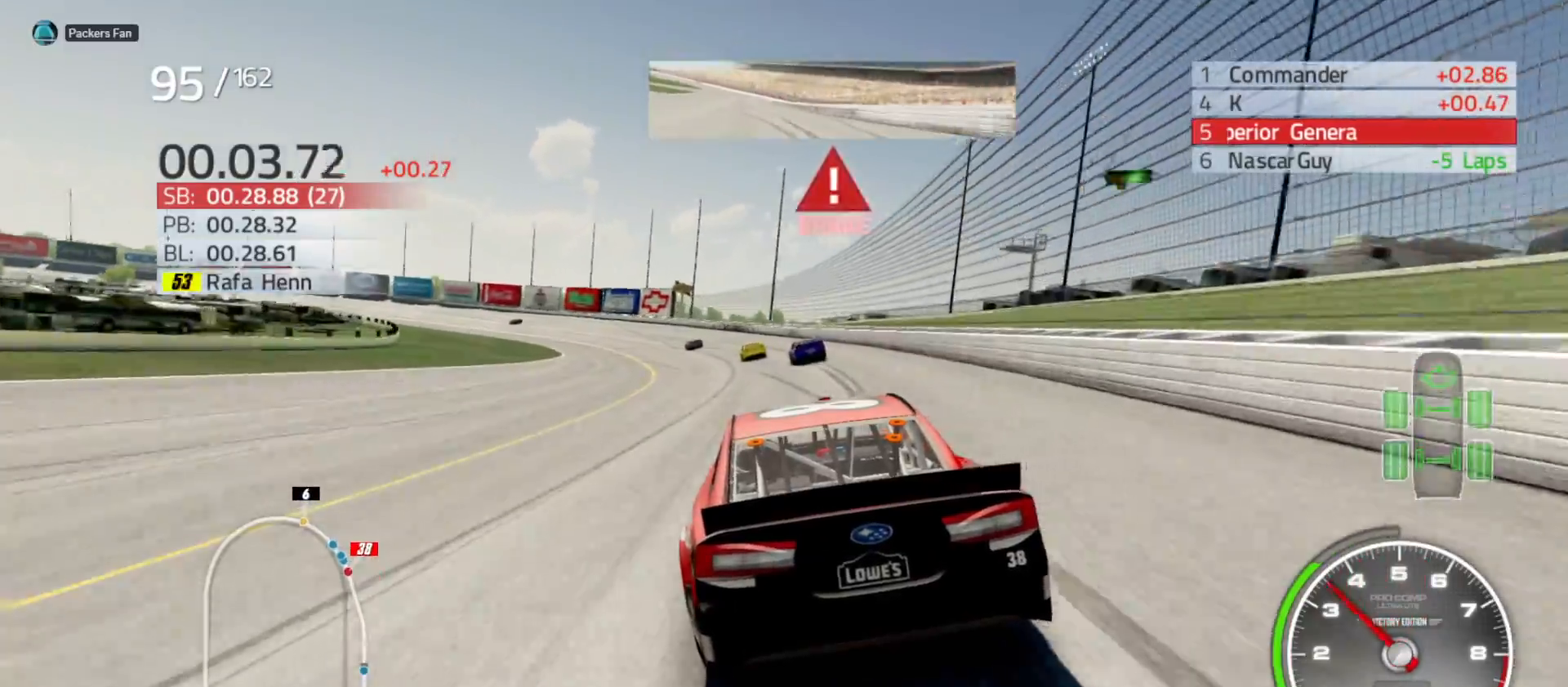
{"buttons": ["A"], "left_stick": "left", "right_stick": "center", "events": []}
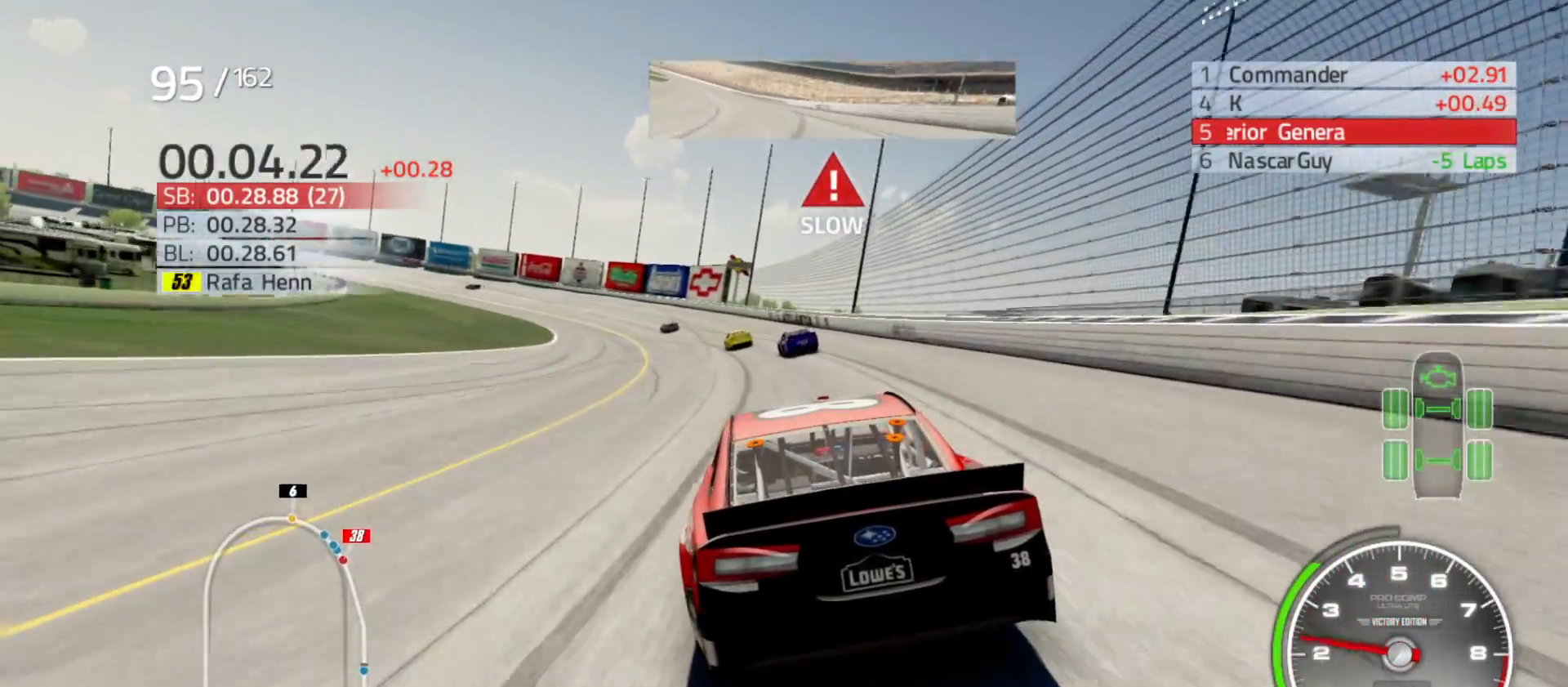
{"buttons": ["A"], "left_stick": "left", "right_stick": "center", "events": []}
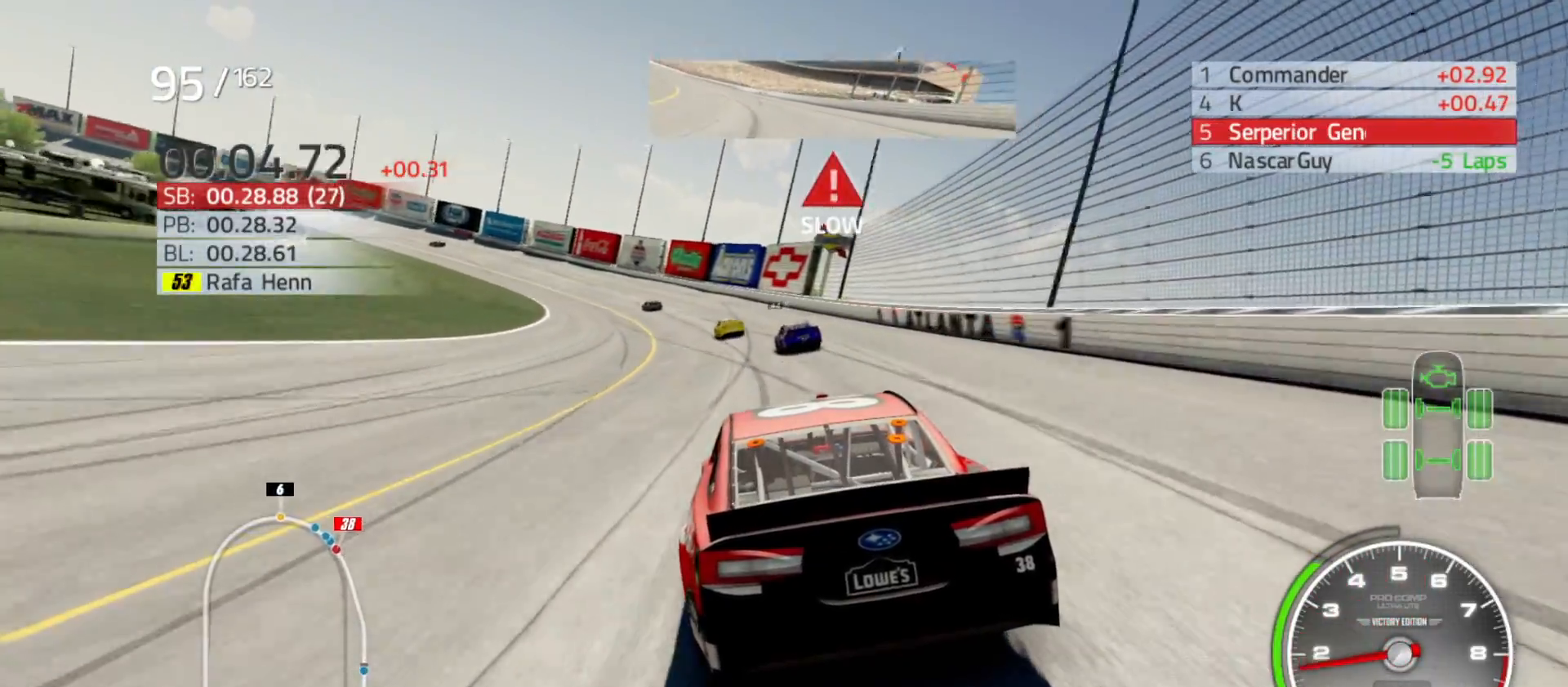
{"buttons": ["A"], "left_stick": "left", "right_stick": "center", "events": [[217, "L2", "down"], [350, "L2", "up"]]}
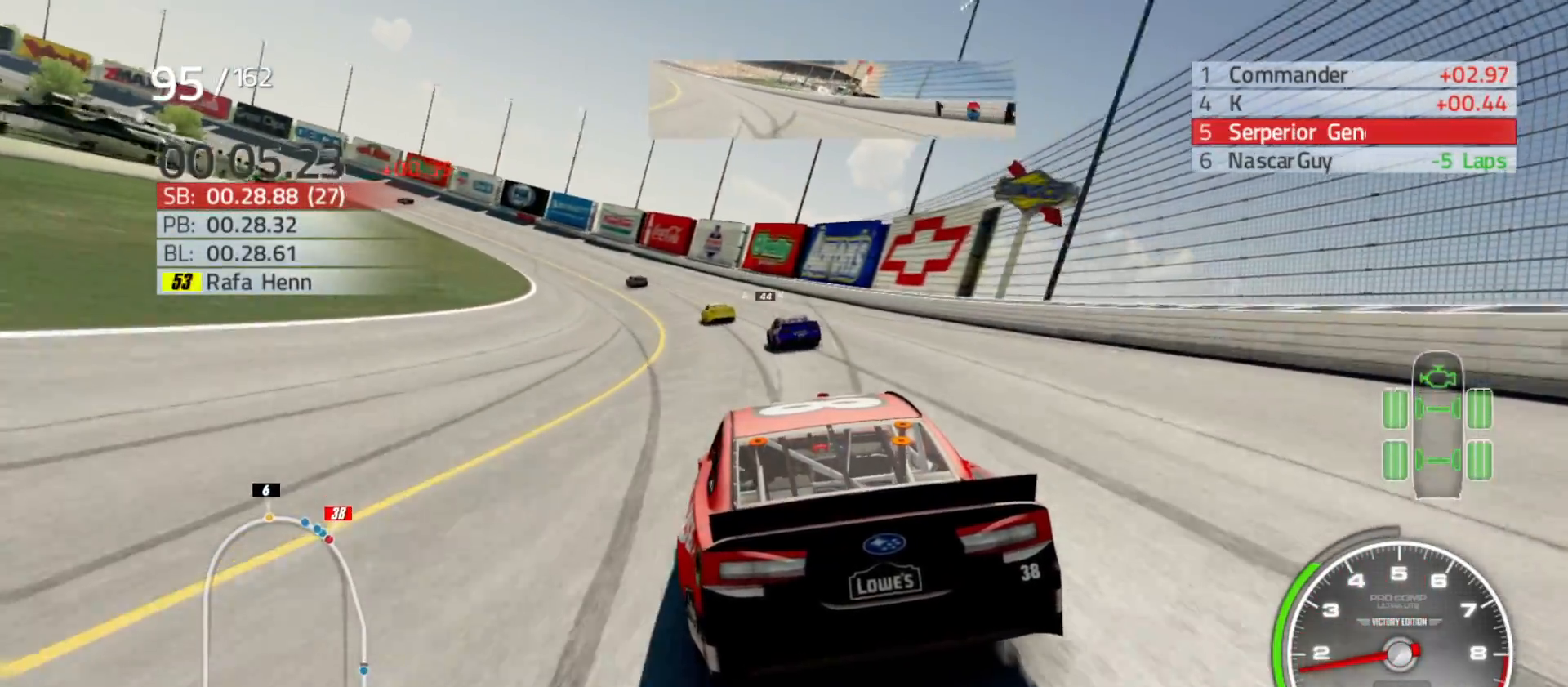
{"buttons": ["A"], "left_stick": "left", "right_stick": "center", "events": []}
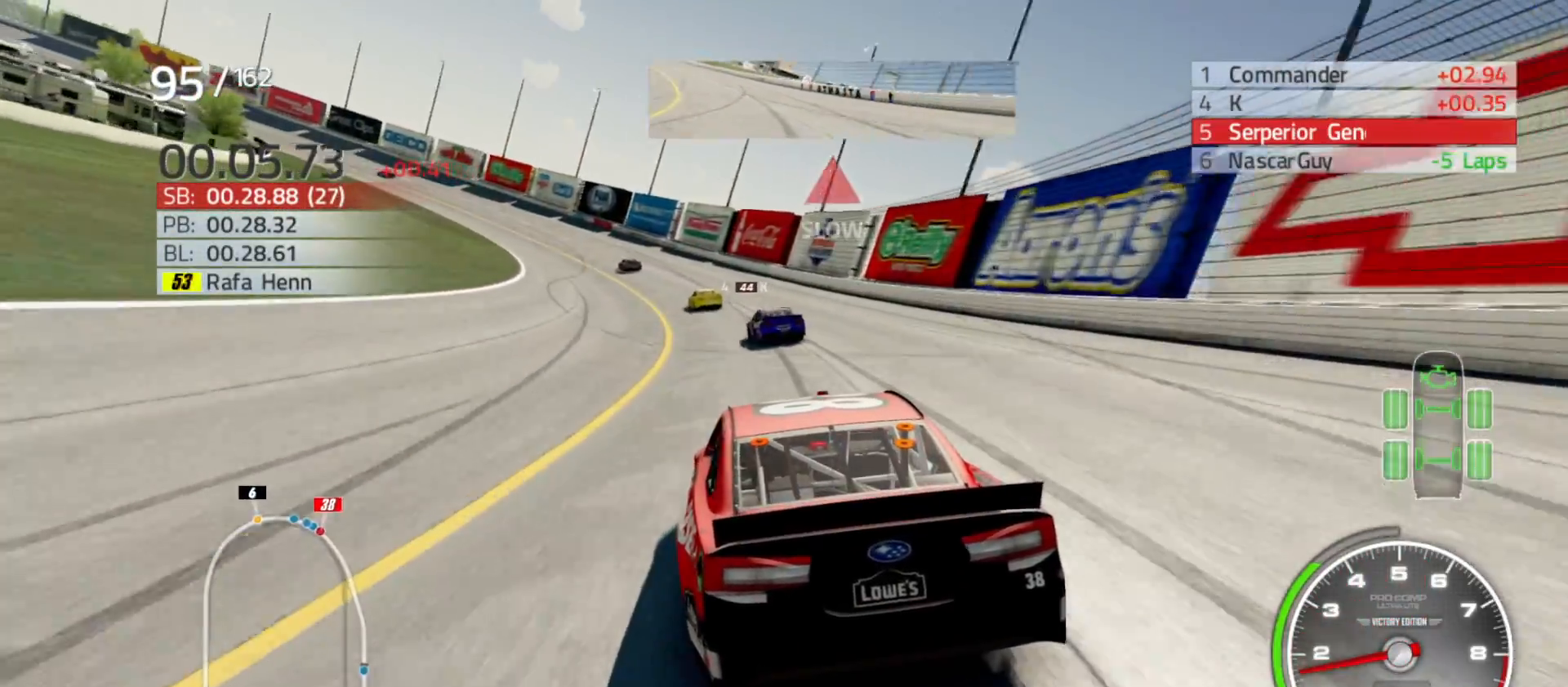
{"buttons": ["A"], "left_stick": "left", "right_stick": "center", "events": []}
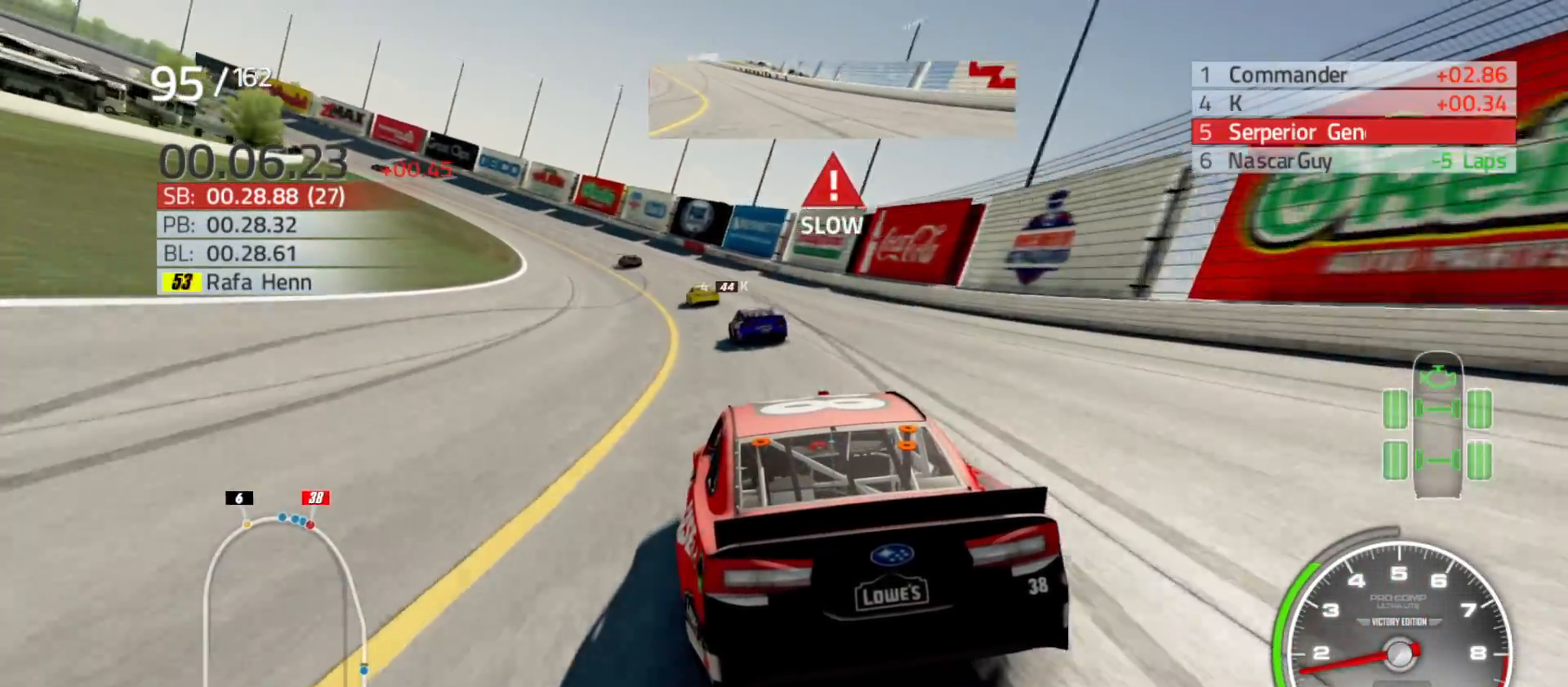
{"buttons": [], "left_stick": "left", "right_stick": "center", "events": [[333, "A", "up"]]}
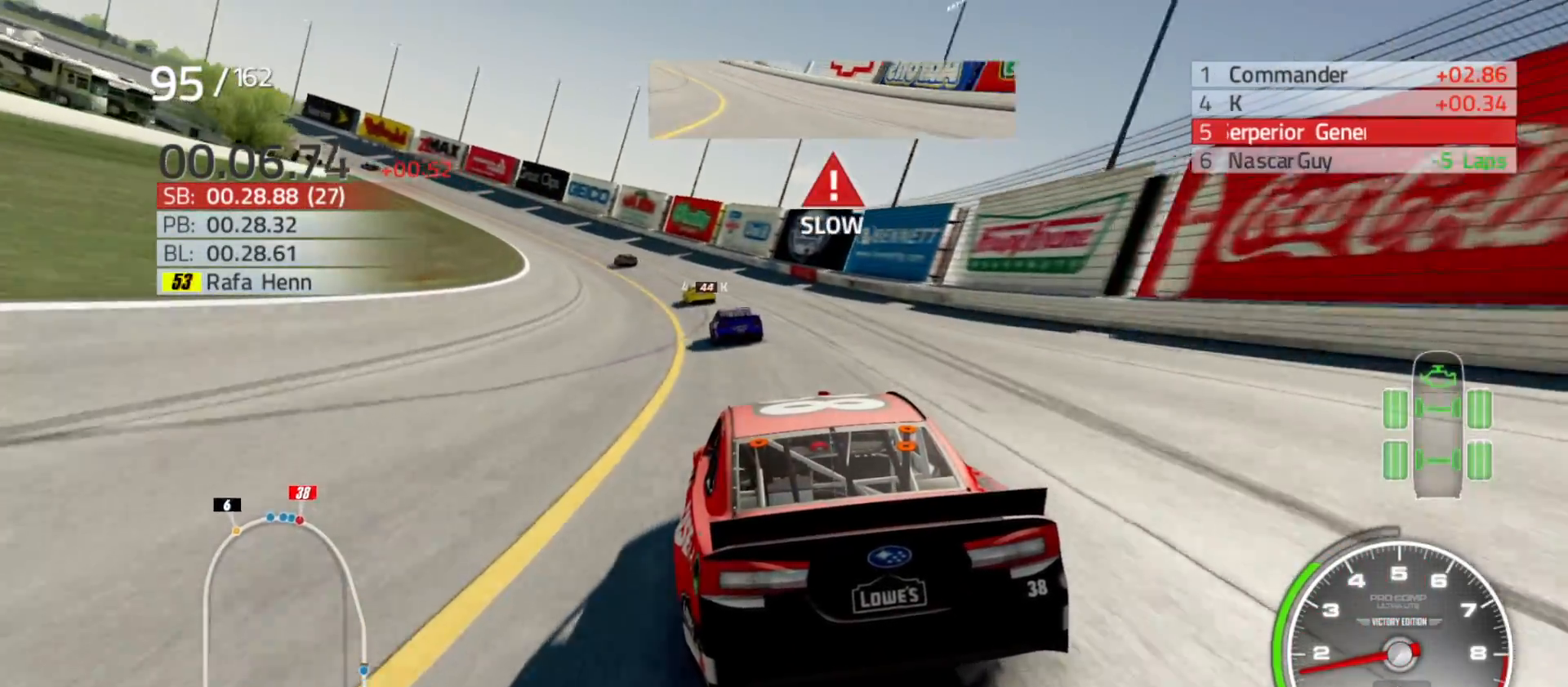
{"buttons": ["R2"], "left_stick": "left", "right_stick": "center", "events": [[167, "R2", "down"]]}
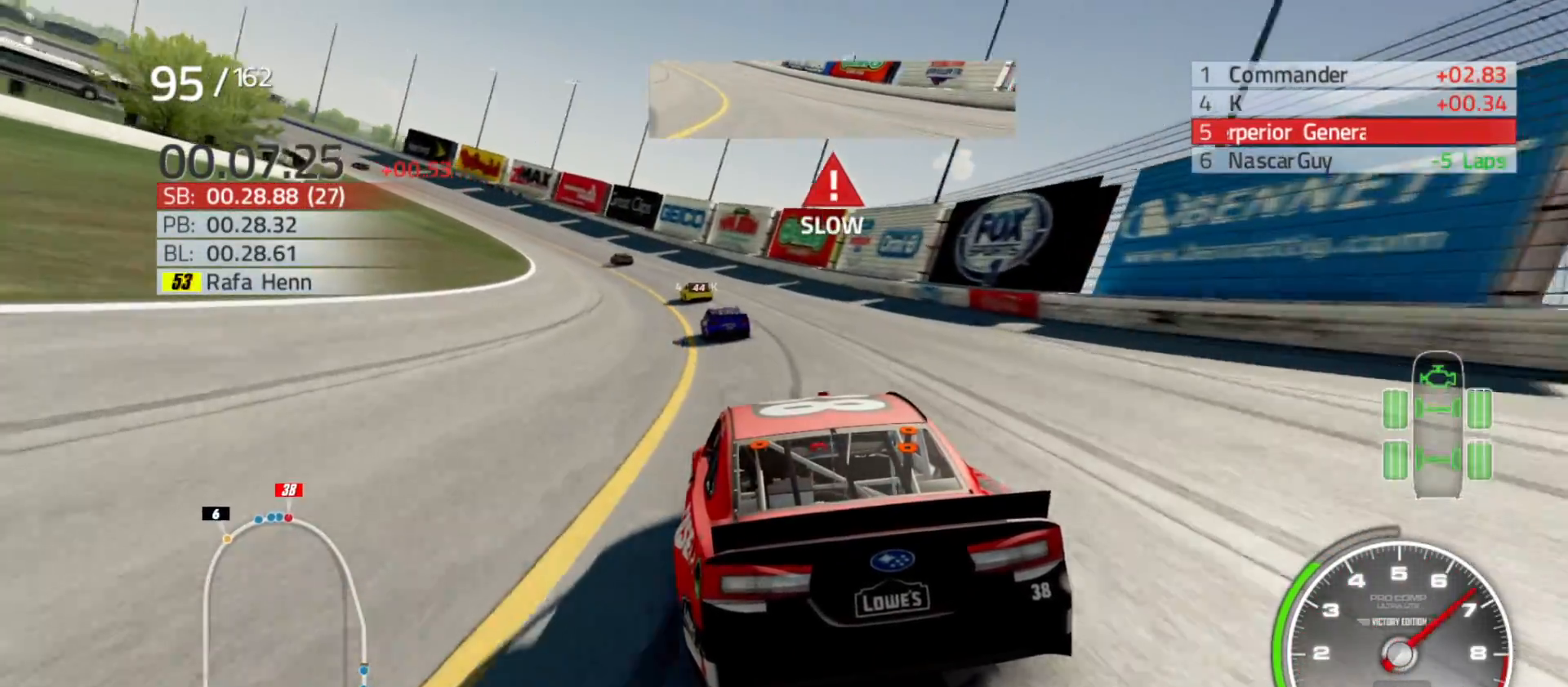
{"buttons": ["R2"], "left_stick": "left", "right_stick": "center", "events": []}
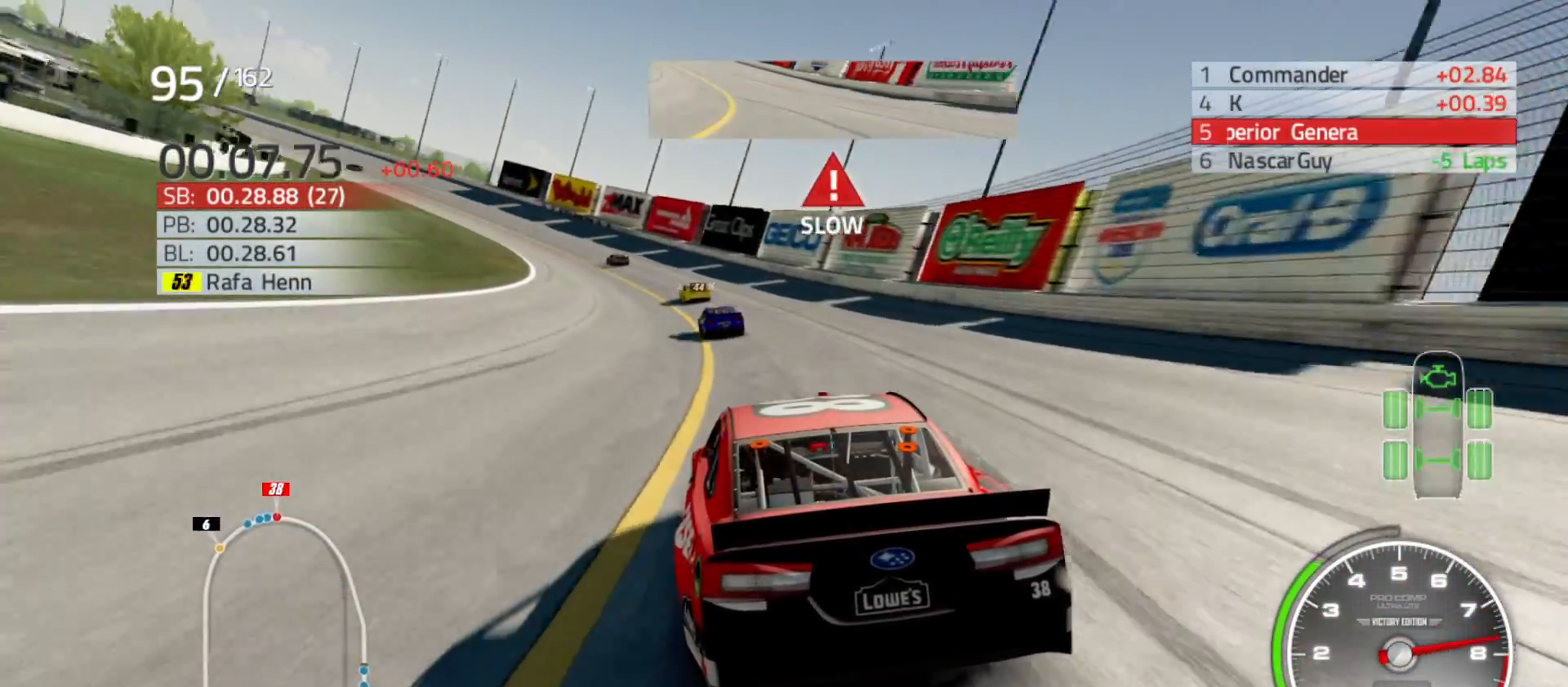
{"buttons": ["R2"], "left_stick": "left", "right_stick": "center", "events": []}
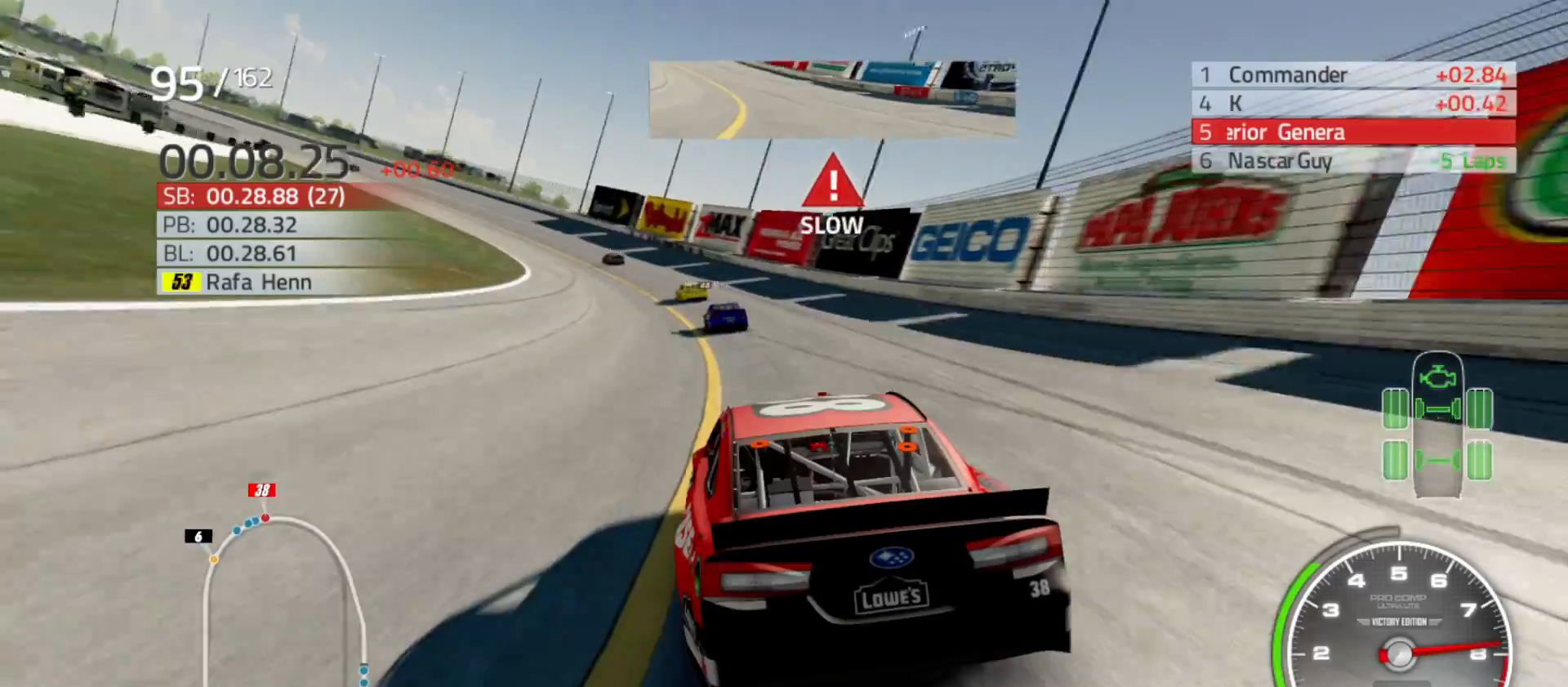
{"buttons": ["R2"], "left_stick": "left", "right_stick": "center", "events": []}
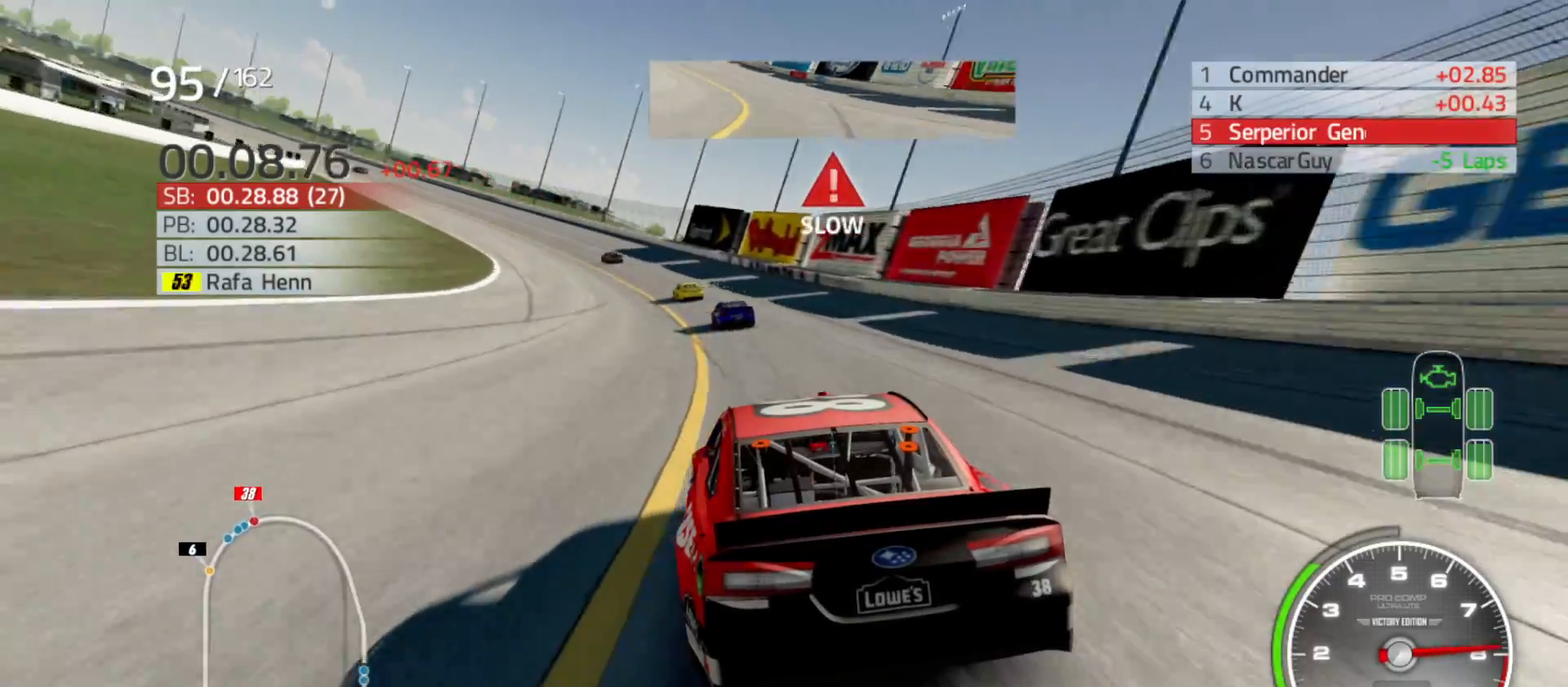
{"buttons": ["R2"], "left_stick": "left", "right_stick": "center", "events": []}
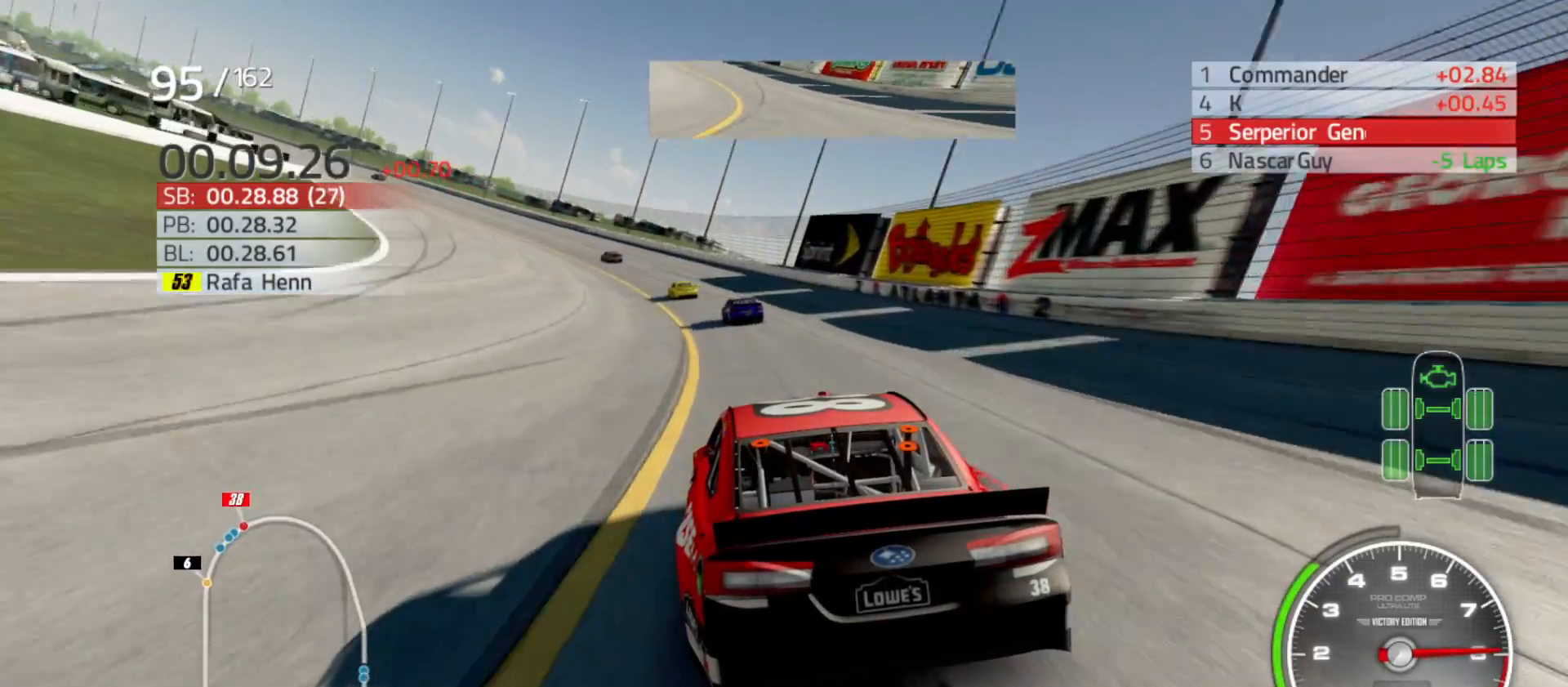
{"buttons": ["R2"], "left_stick": "left", "right_stick": "center", "events": []}